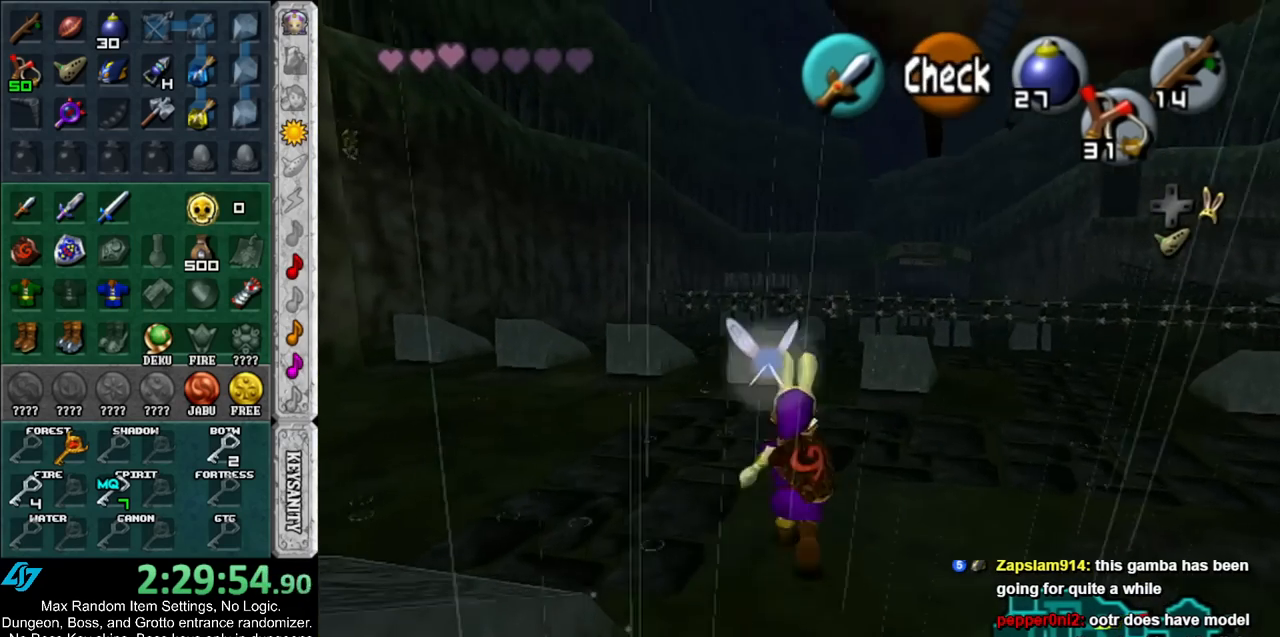
Gameplay with a controller (Nintendo layout); each line is a JSON object with the inputs held at the frame after it. "events" lists button and stick changes between this image and that frame as [ms after this image, input, new state], when the widget could be followed in between. Not read: L3 R3.
{"buttons": [], "left_stick": "up-left", "right_stick": "center", "events": [[217, "left_stick", "up-left"]]}
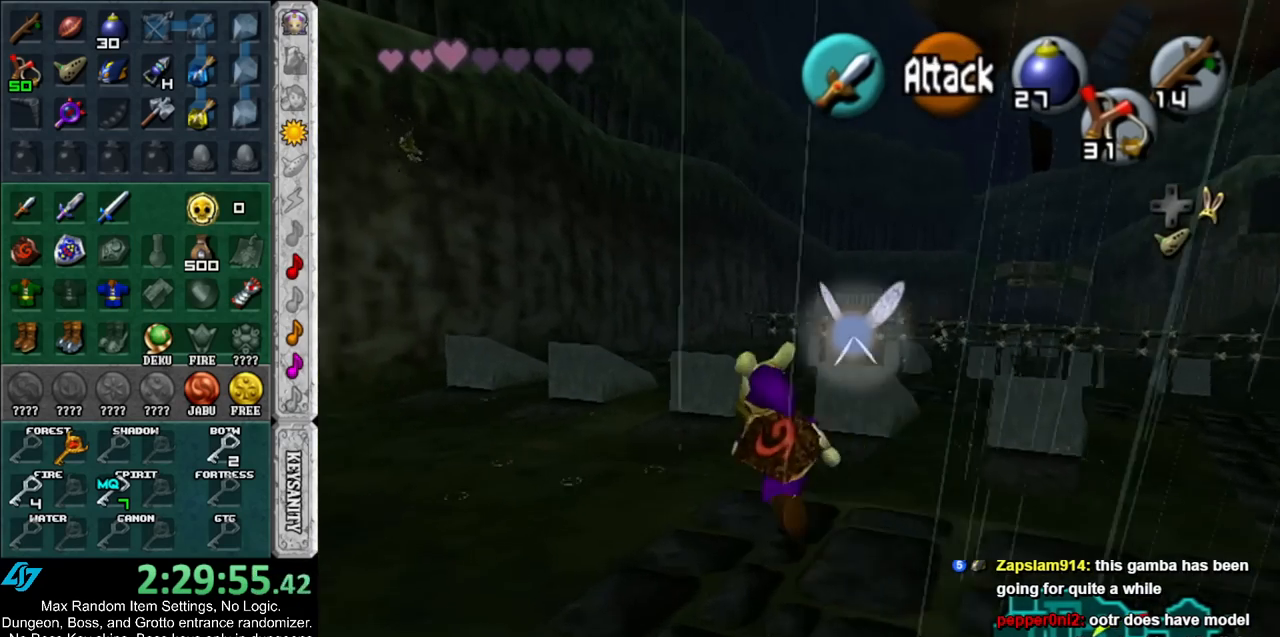
{"buttons": ["Z"], "left_stick": "up-left", "right_stick": "center", "events": [[250, "Z", "down"]]}
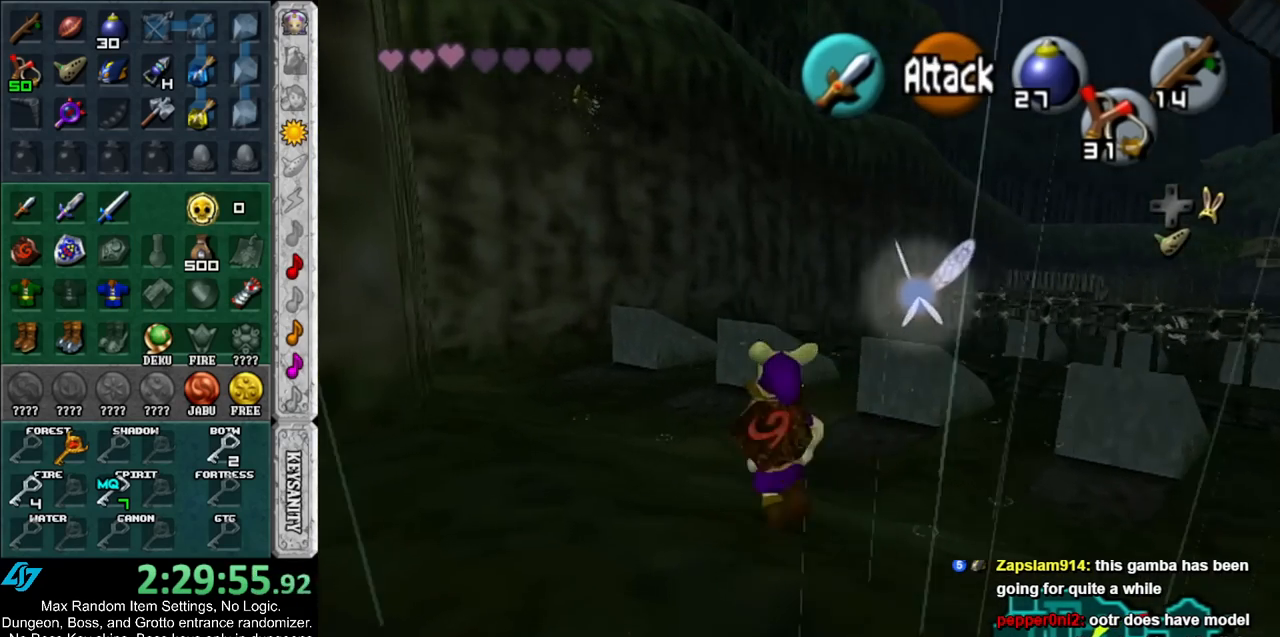
{"buttons": ["Z"], "left_stick": "down-left", "right_stick": "center", "events": [[33, "Z", "up"], [183, "left_stick", "center"], [367, "left_stick", "down-left"], [433, "Z", "down"]]}
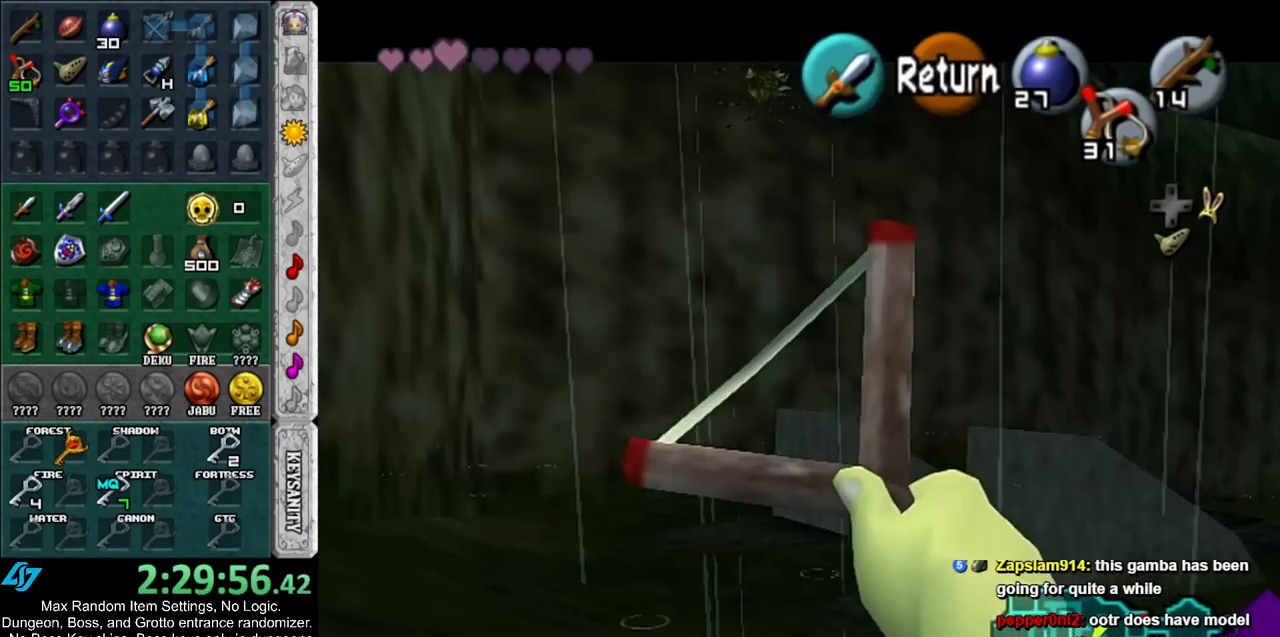
{"buttons": ["Z"], "left_stick": "down", "right_stick": "center", "events": [[150, "left_stick", "down"]]}
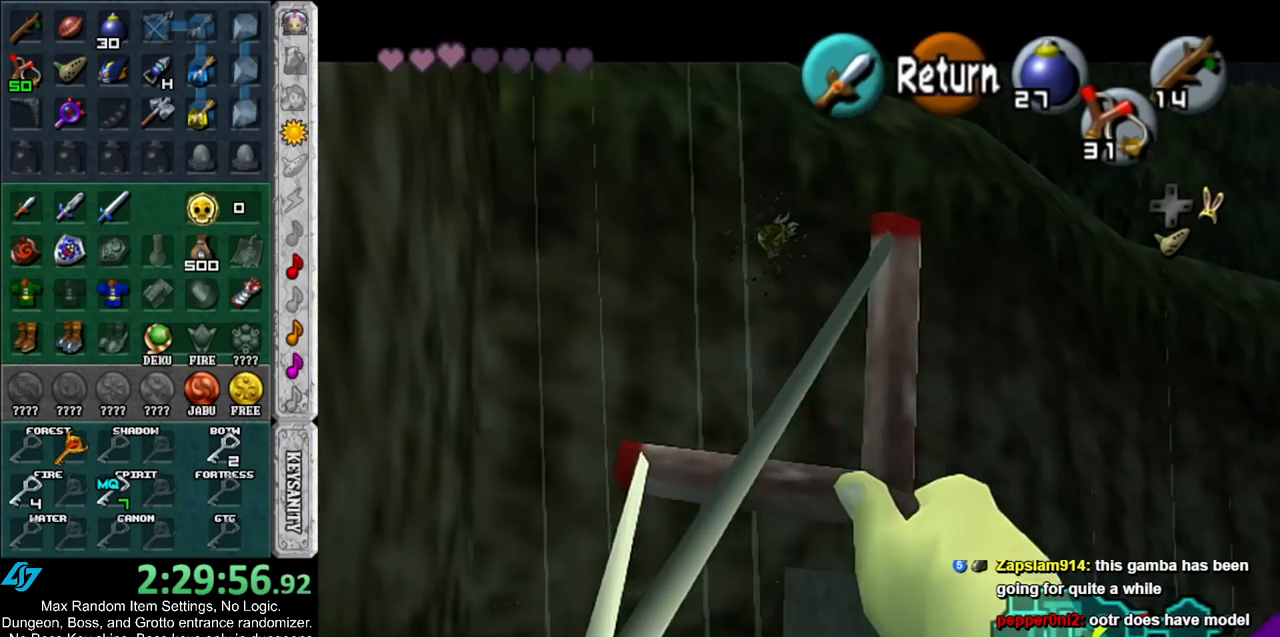
{"buttons": ["Z"], "left_stick": "center", "right_stick": "center", "events": [[133, "left_stick", "center"], [217, "Z", "up"], [333, "Z", "down"]]}
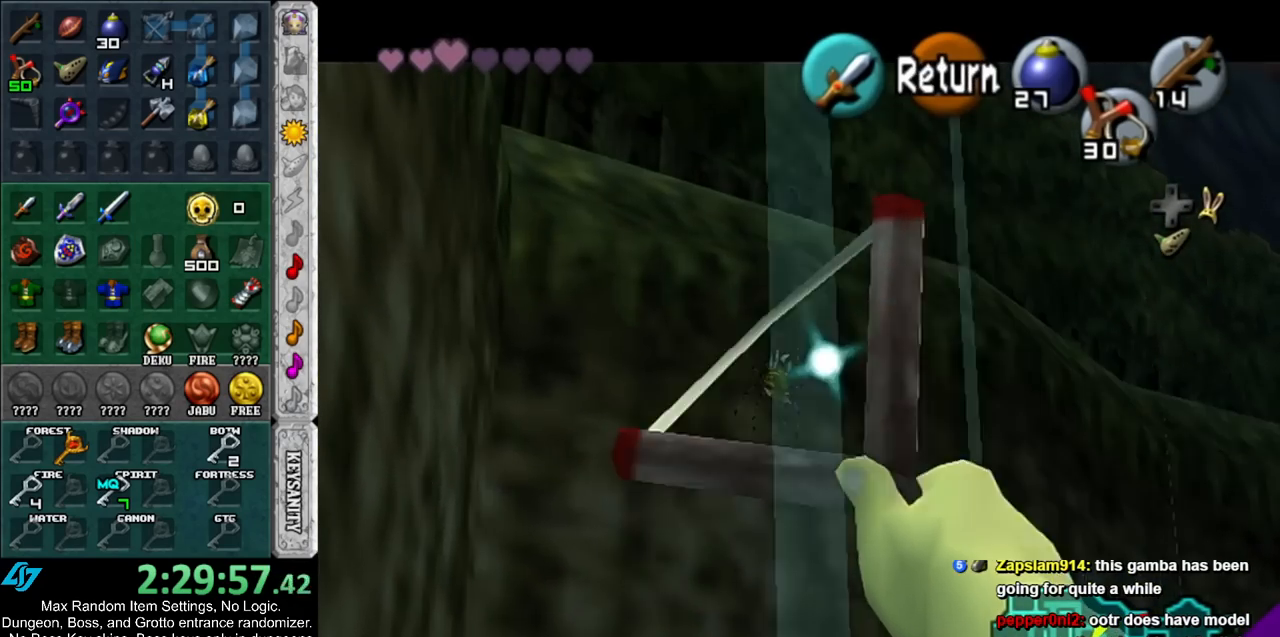
{"buttons": ["Z"], "left_stick": "center", "right_stick": "center", "events": []}
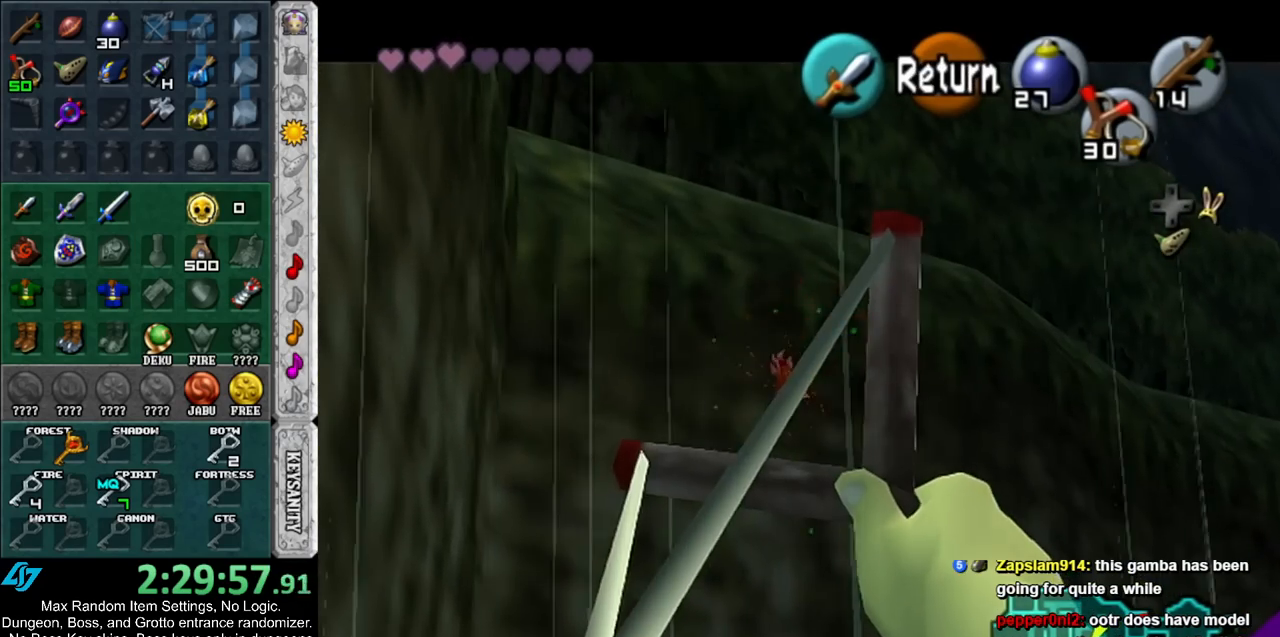
{"buttons": [], "left_stick": "up-right", "right_stick": "center", "events": [[150, "Z", "up"], [283, "A", "down"], [383, "A", "up"], [433, "left_stick", "up-right"]]}
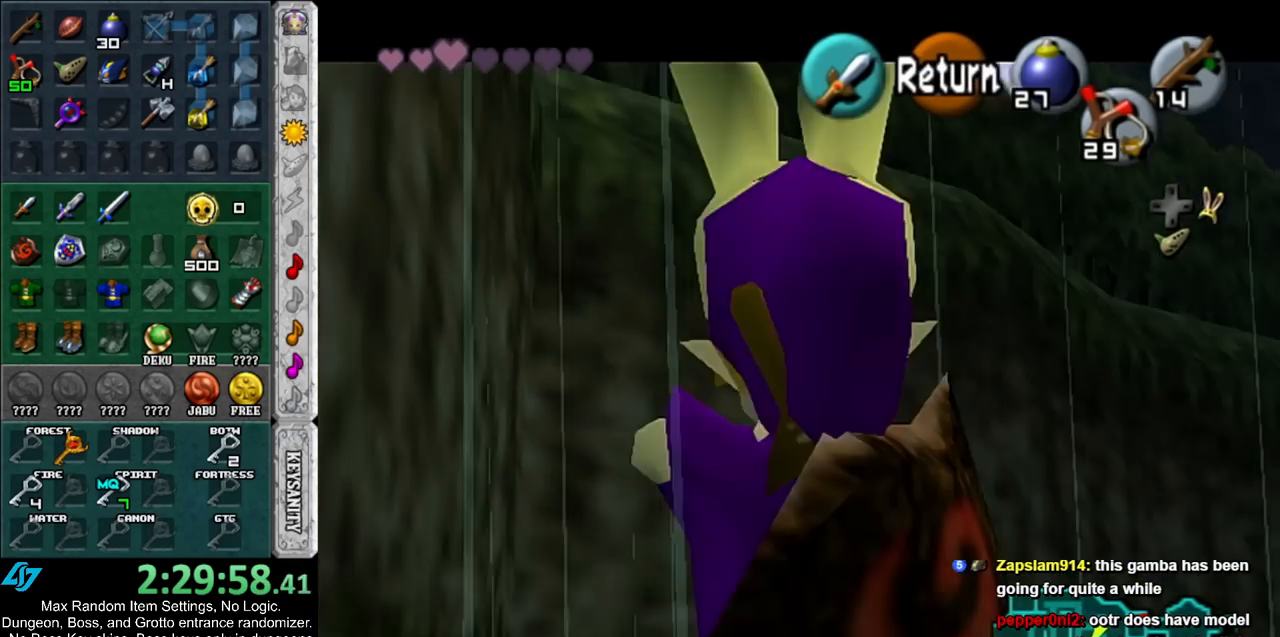
{"buttons": [], "left_stick": "up-right", "right_stick": "center", "events": []}
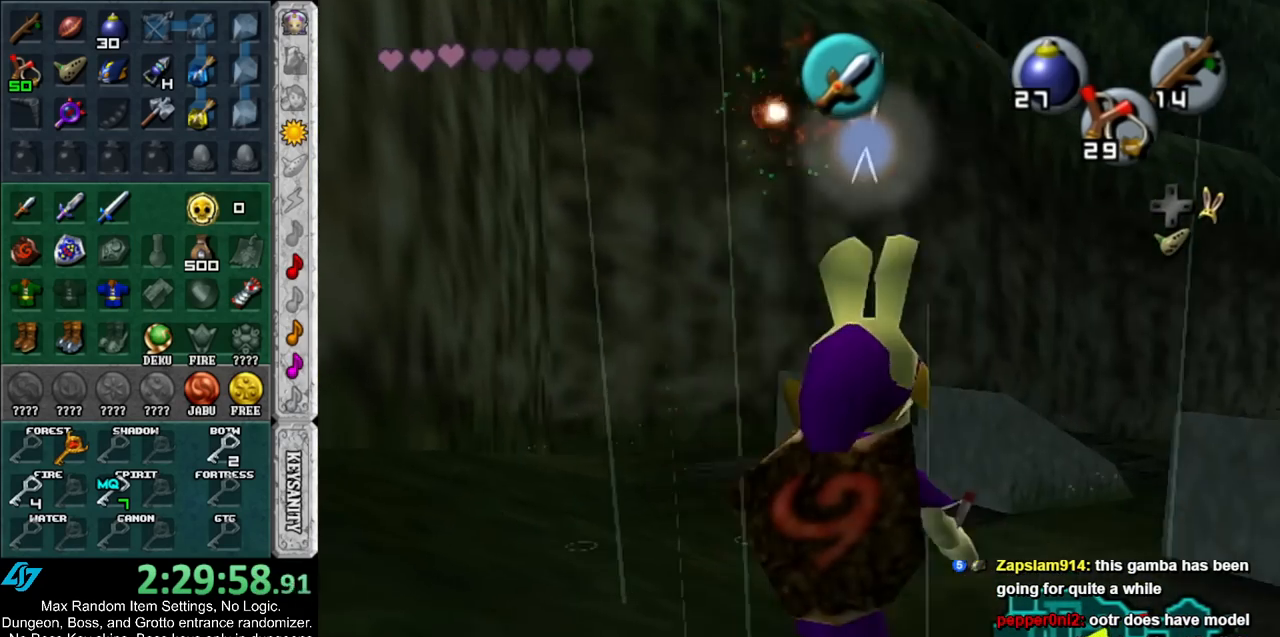
{"buttons": [], "left_stick": "down-left", "right_stick": "center", "events": [[367, "left_stick", "up-left"], [467, "left_stick", "down-left"]]}
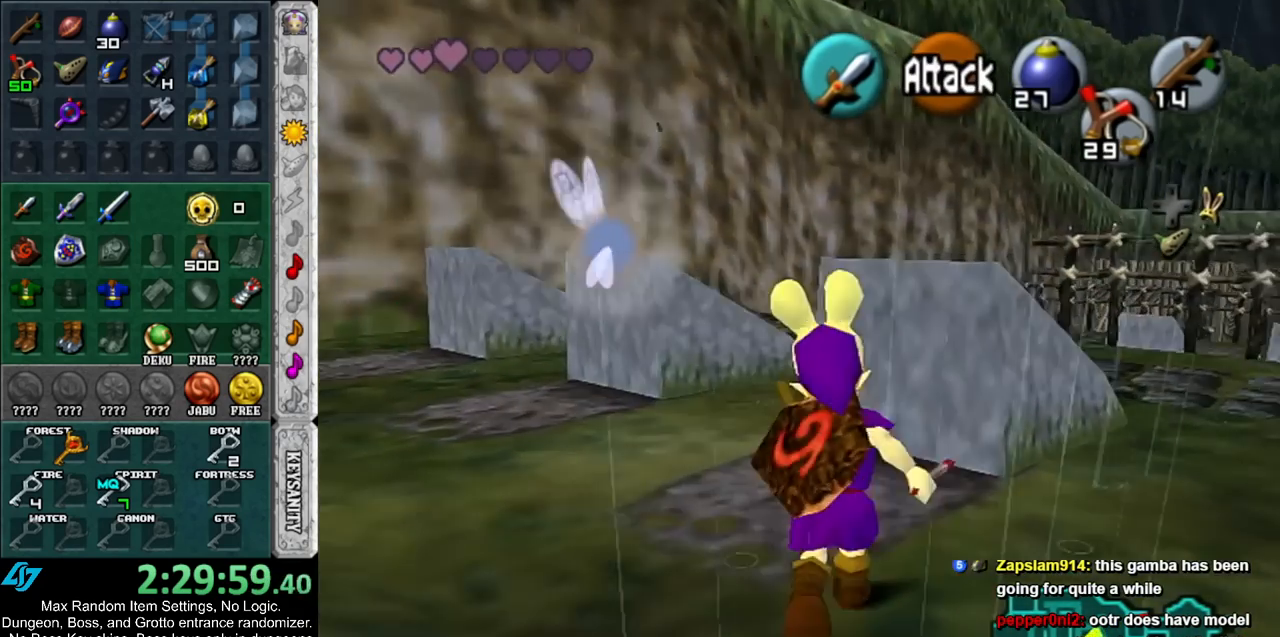
{"buttons": ["L1"], "left_stick": "down-right", "right_stick": "center", "events": [[33, "L1", "down"], [33, "left_stick", "down"], [67, "Z", "down"], [150, "left_stick", "down-right"], [183, "Z", "up"]]}
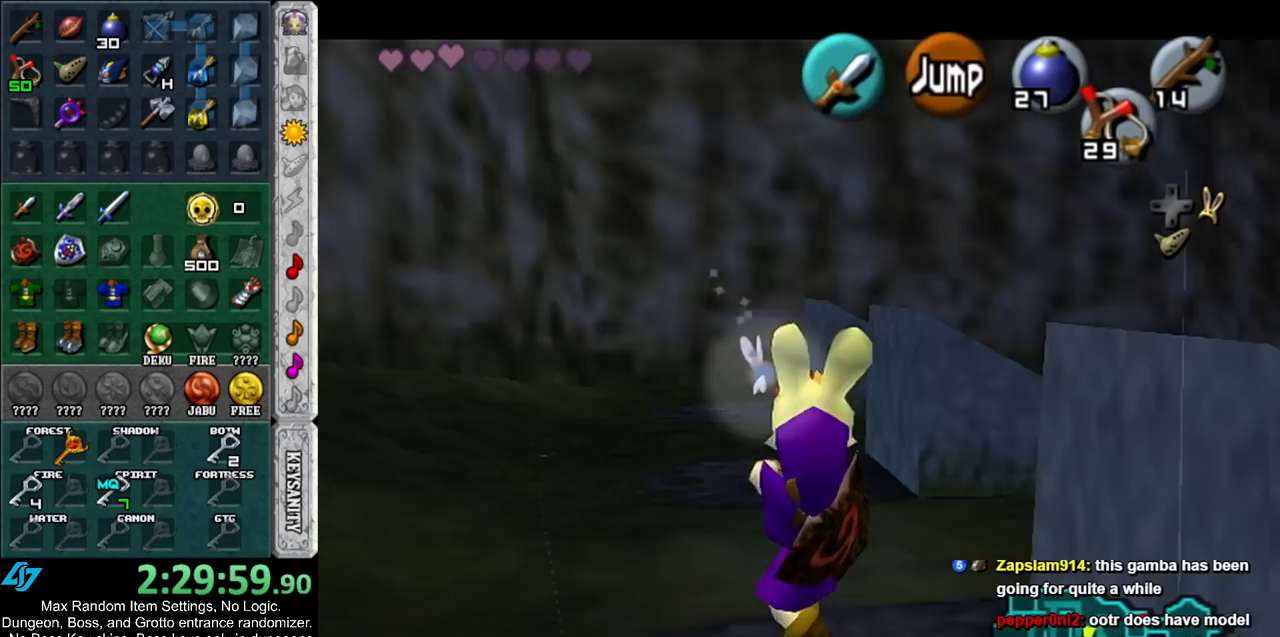
{"buttons": ["L1"], "left_stick": "down-right", "right_stick": "center", "events": []}
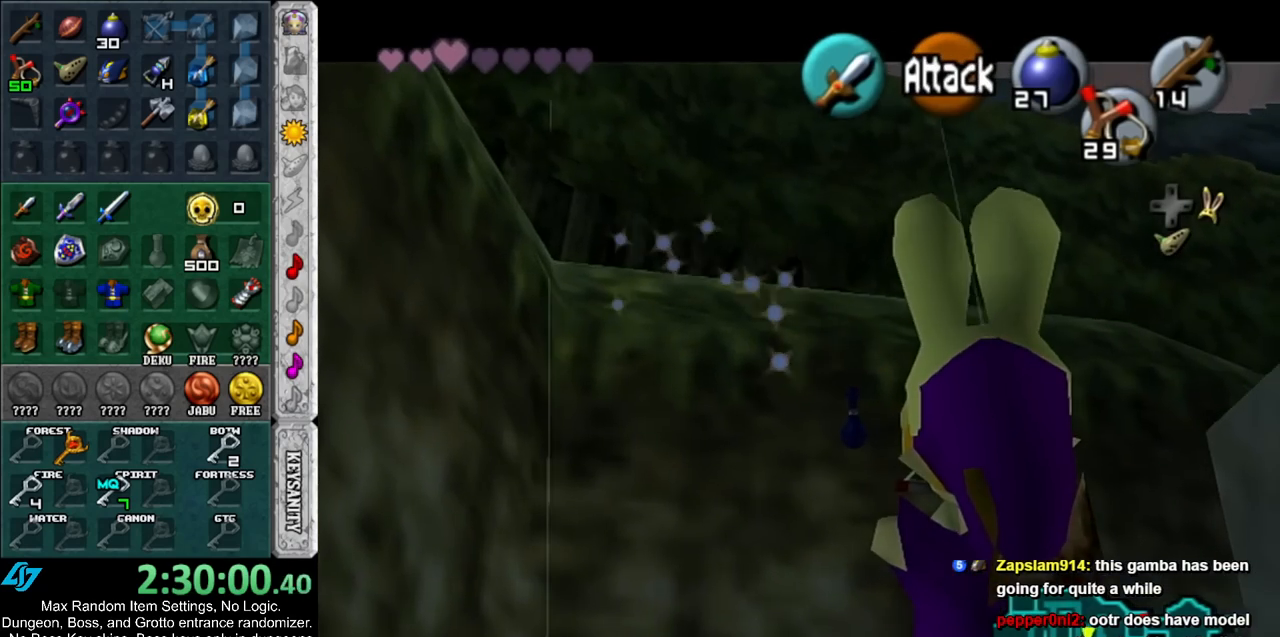
{"buttons": [], "left_stick": "center", "right_stick": "center", "events": [[400, "left_stick", "center"], [467, "L1", "up"]]}
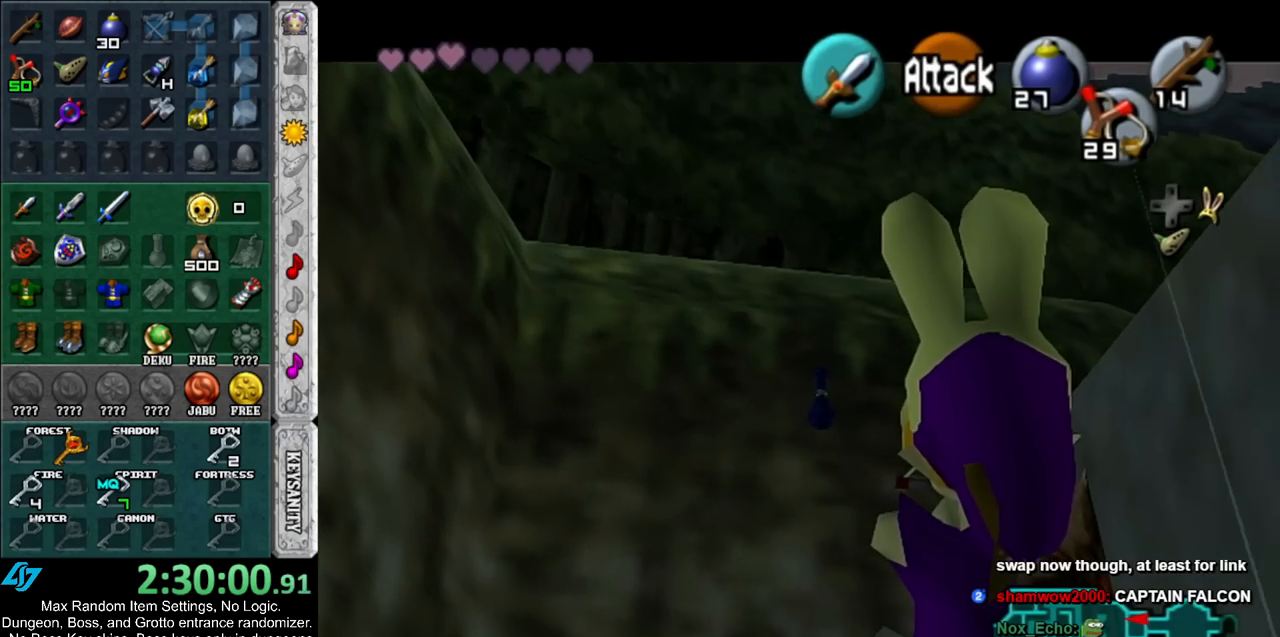
{"buttons": [], "left_stick": "right", "right_stick": "center", "events": [[133, "left_stick", "up"], [300, "left_stick", "up-right"], [400, "left_stick", "right"]]}
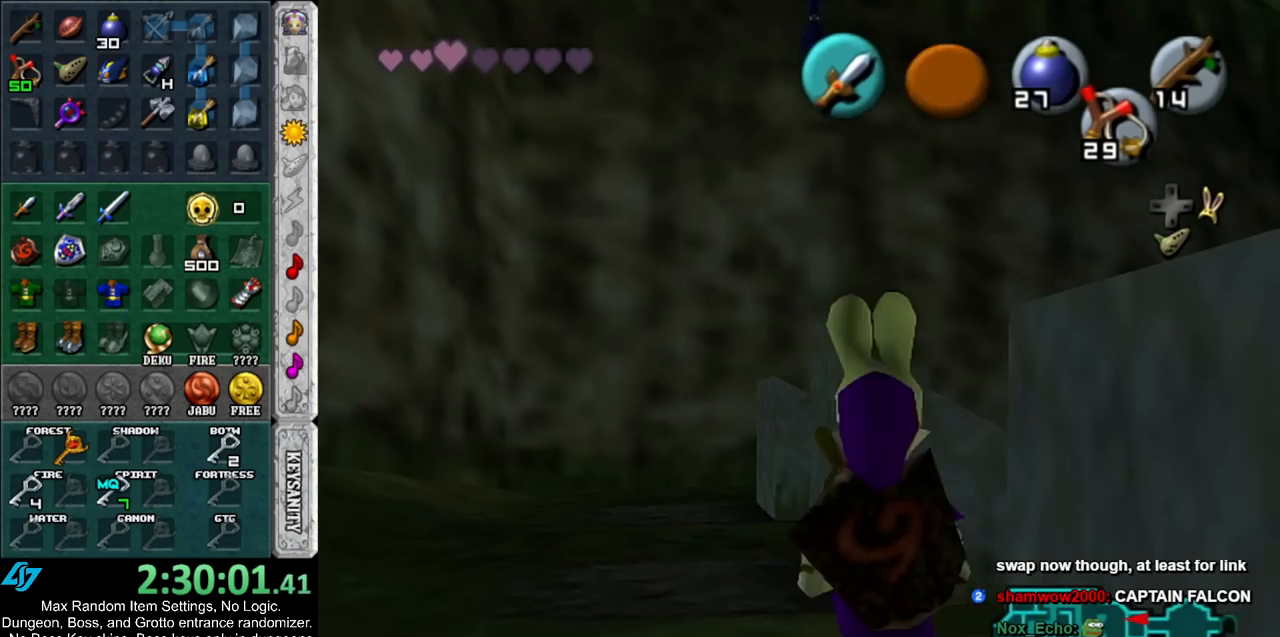
{"buttons": [], "left_stick": "center", "right_stick": "center", "events": [[167, "L1", "down"], [217, "left_stick", "center"], [367, "L1", "up"]]}
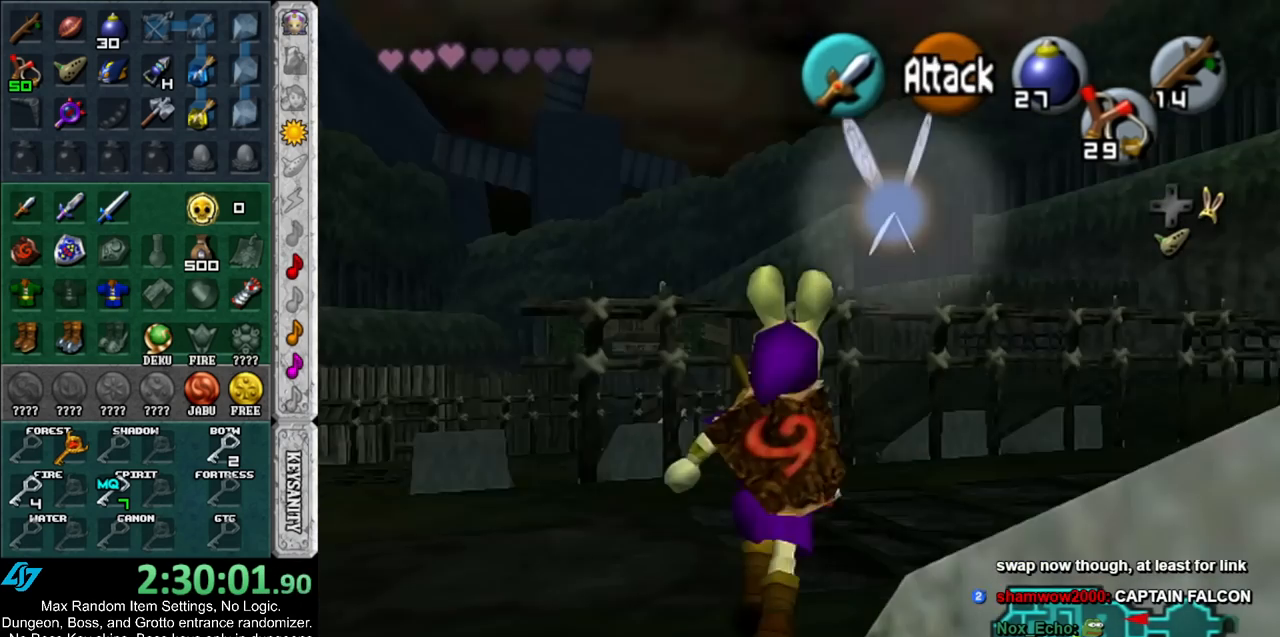
{"buttons": [], "left_stick": "center", "right_stick": "center", "events": [[117, "left_stick", "down-left"], [283, "L1", "down"], [317, "left_stick", "center"], [450, "L1", "up"]]}
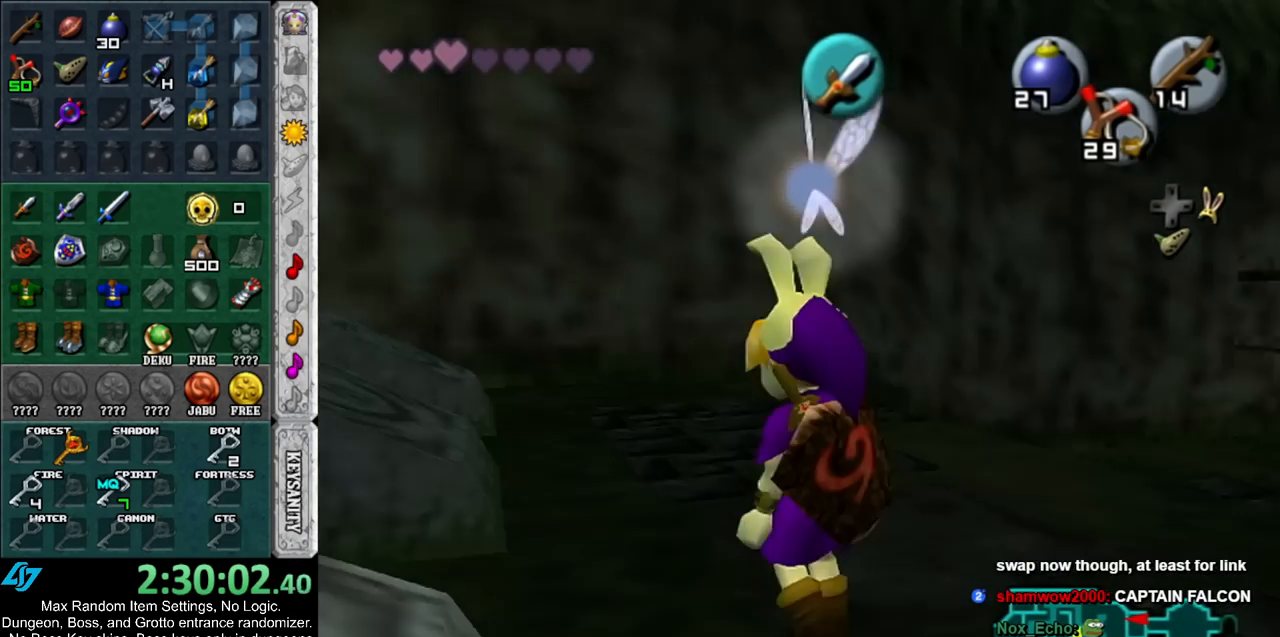
{"buttons": [], "left_stick": "up-right", "right_stick": "center", "events": [[100, "left_stick", "up"], [183, "left_stick", "up-right"]]}
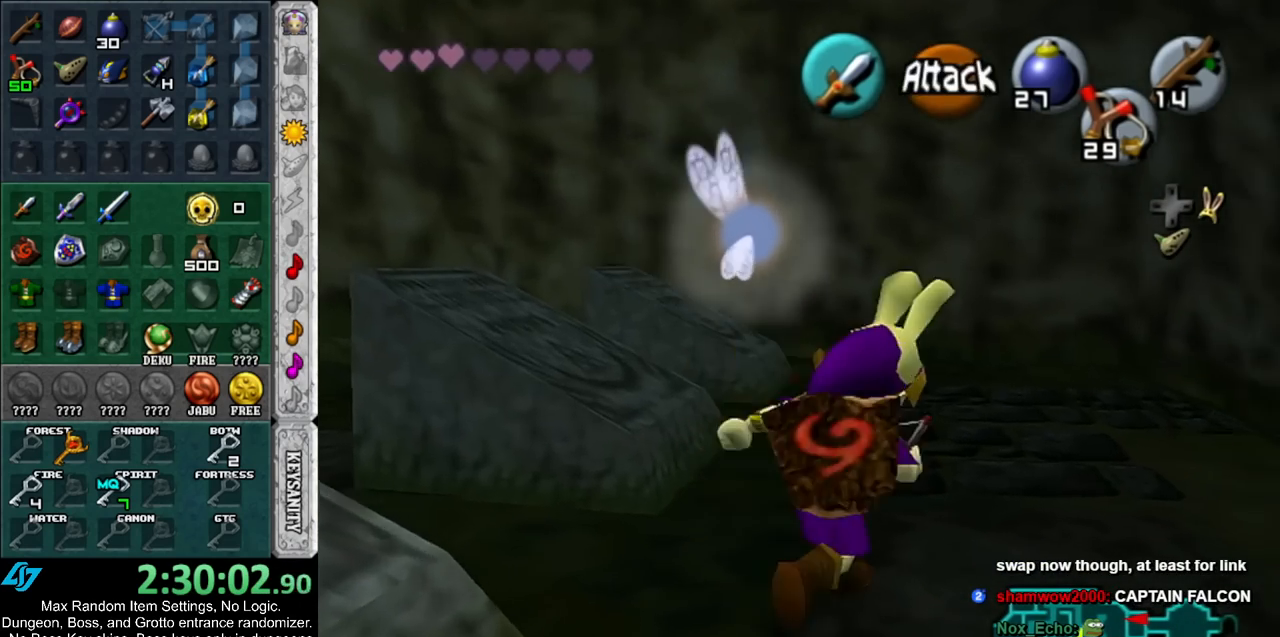
{"buttons": [], "left_stick": "right", "right_stick": "center", "events": [[67, "left_stick", "up"], [300, "left_stick", "center"], [500, "left_stick", "right"]]}
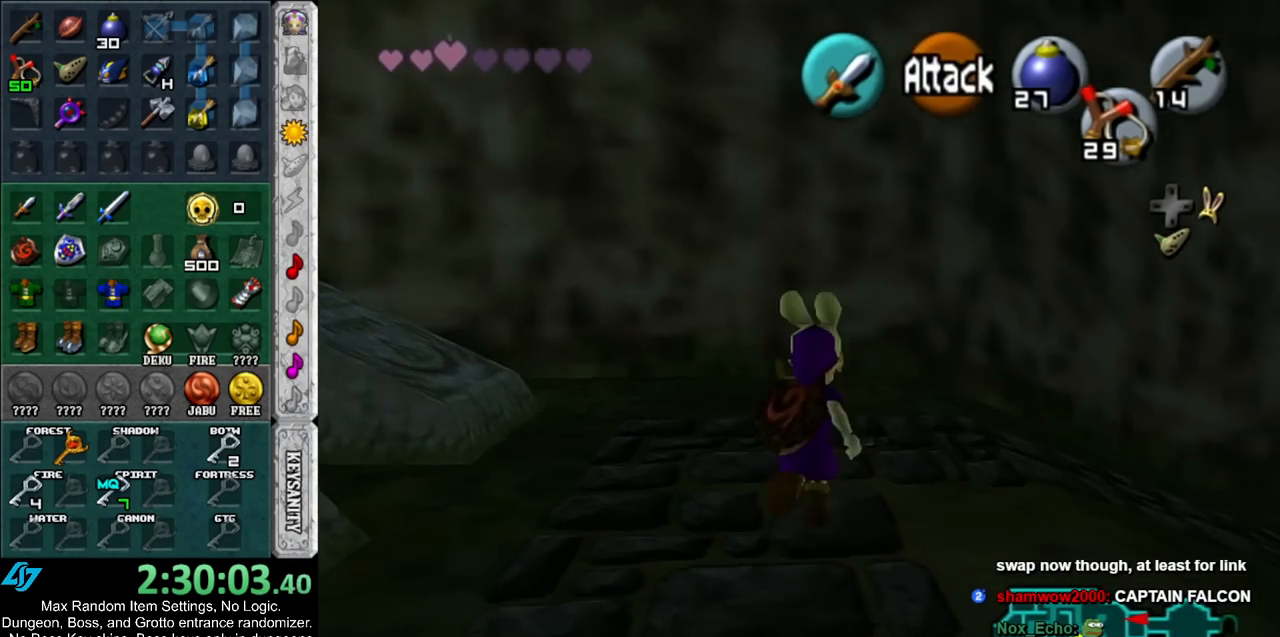
{"buttons": [], "left_stick": "up", "right_stick": "center", "events": [[250, "L1", "down"], [317, "left_stick", "center"], [450, "L1", "up"], [500, "left_stick", "up"]]}
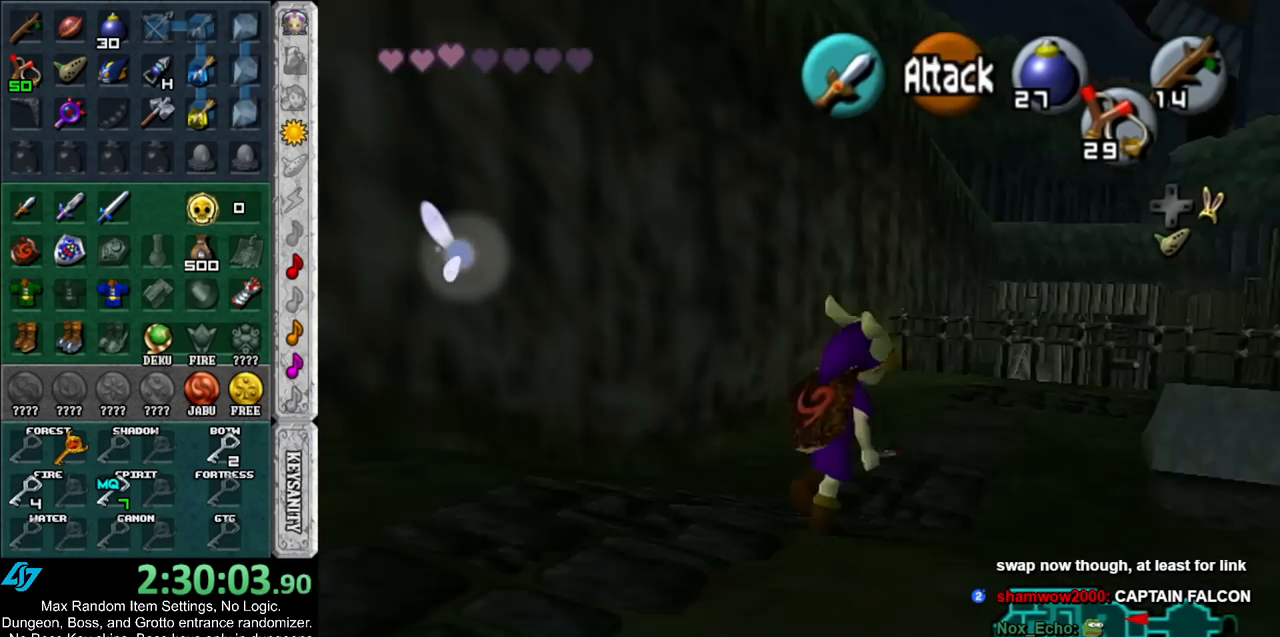
{"buttons": [], "left_stick": "up", "right_stick": "center", "events": [[183, "left_stick", "up-right"], [417, "left_stick", "up"]]}
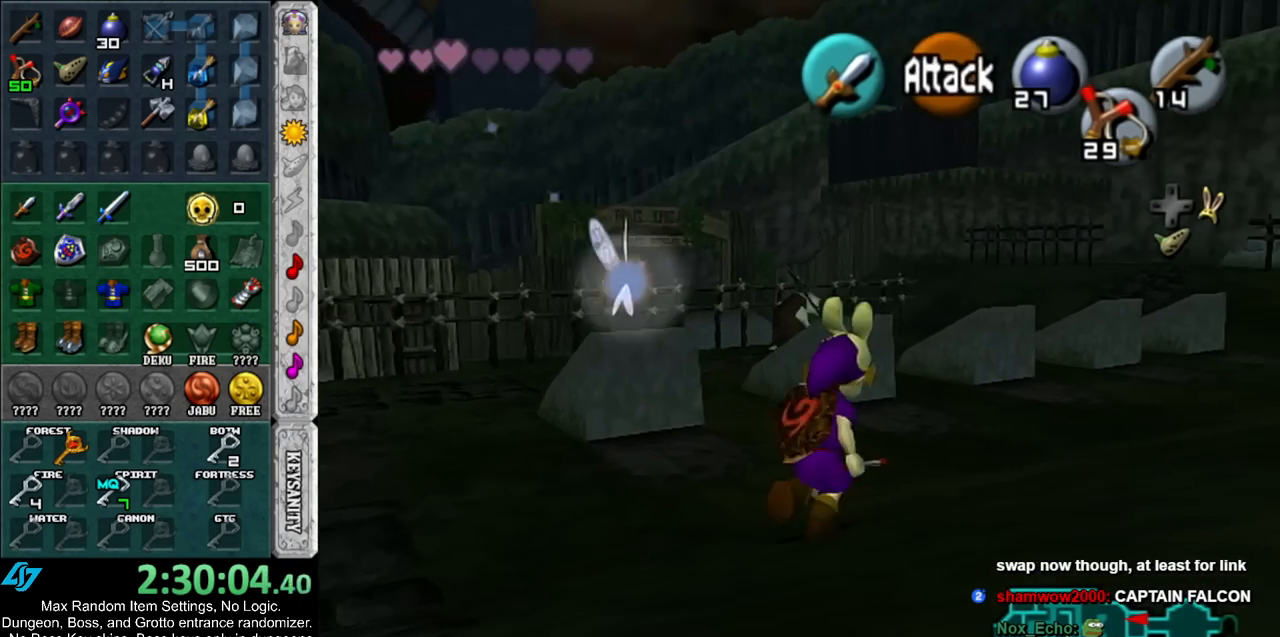
{"buttons": [], "left_stick": "up", "right_stick": "center", "events": []}
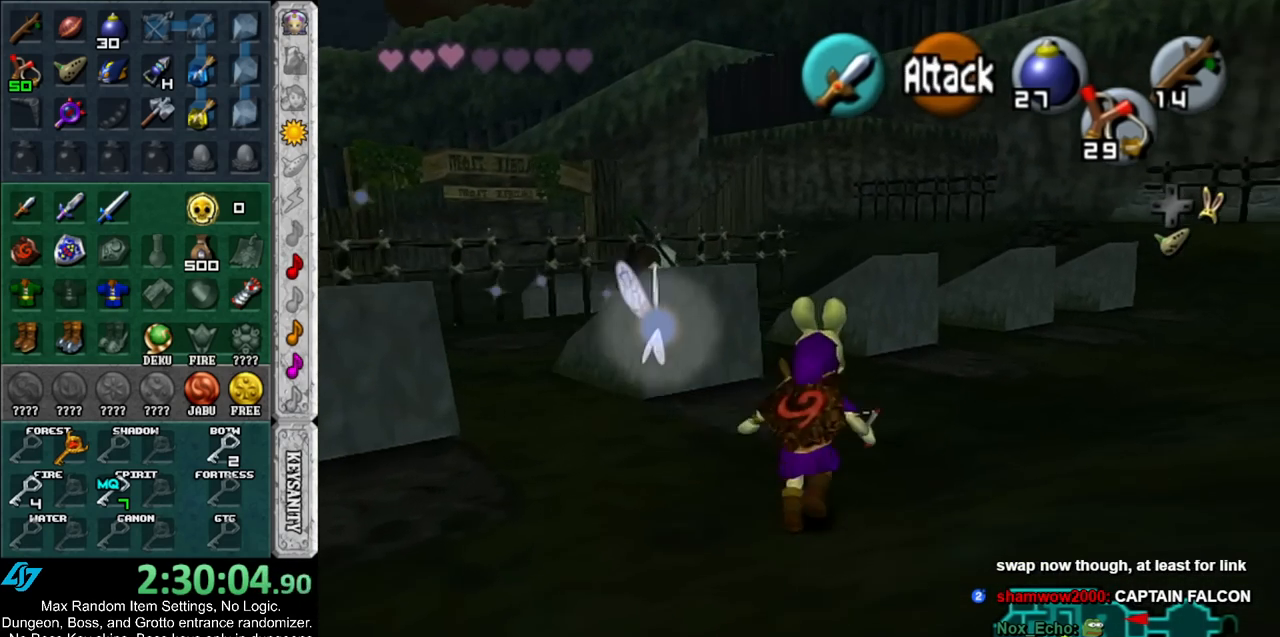
{"buttons": [], "left_stick": "up", "right_stick": "center", "events": []}
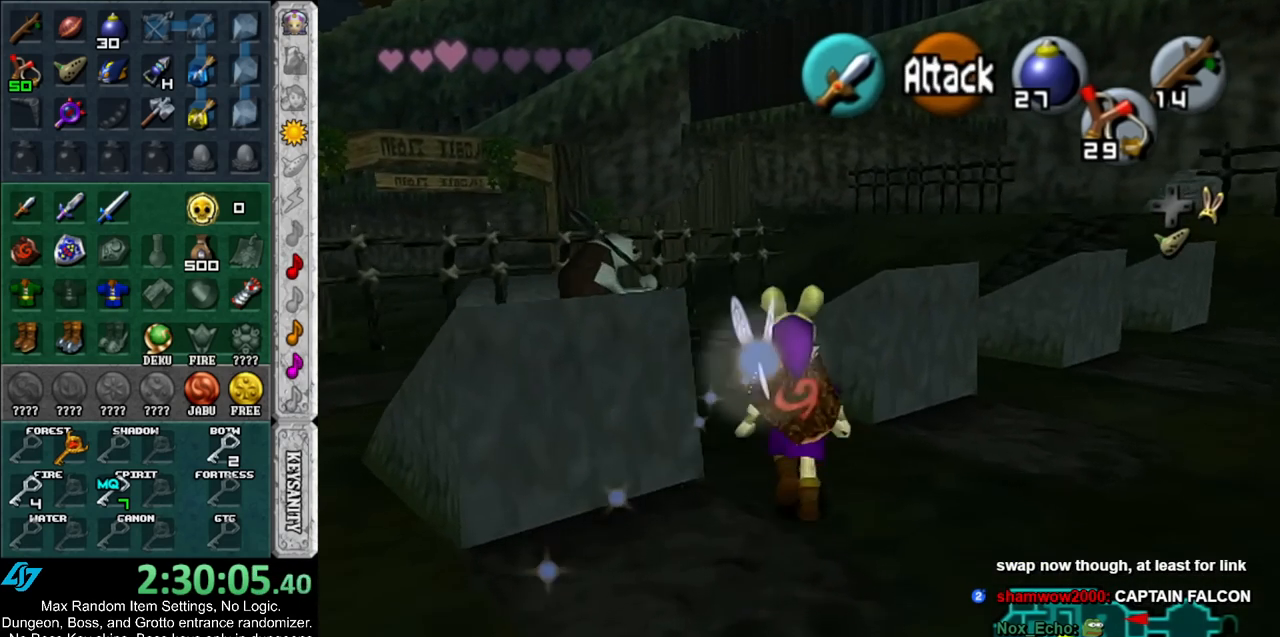
{"buttons": ["A", "L1"], "left_stick": "up", "right_stick": "center", "events": [[167, "DPAD_RIGHT", "down"], [283, "DPAD_RIGHT", "up"], [417, "L1", "down"], [467, "A", "down"]]}
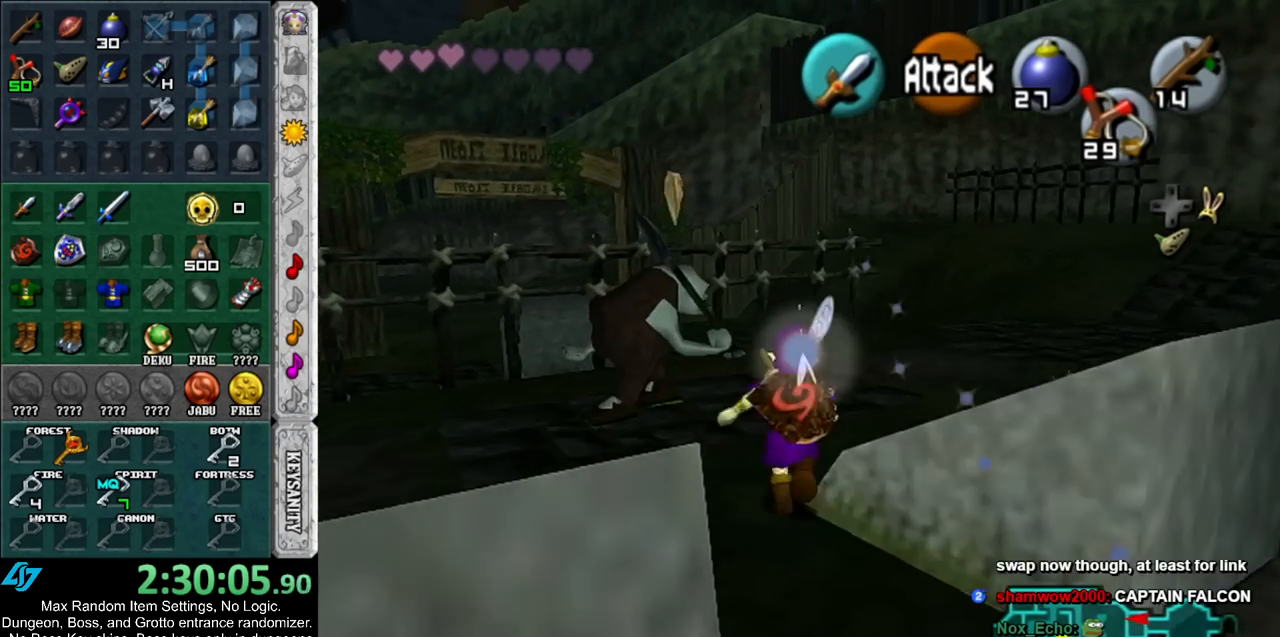
{"buttons": [], "left_stick": "center", "right_stick": "center", "events": [[33, "A", "up"], [67, "left_stick", "center"], [100, "L1", "up"], [117, "A", "down"], [183, "A", "up"], [250, "A", "down"], [317, "A", "up"], [400, "A", "down"], [500, "A", "up"]]}
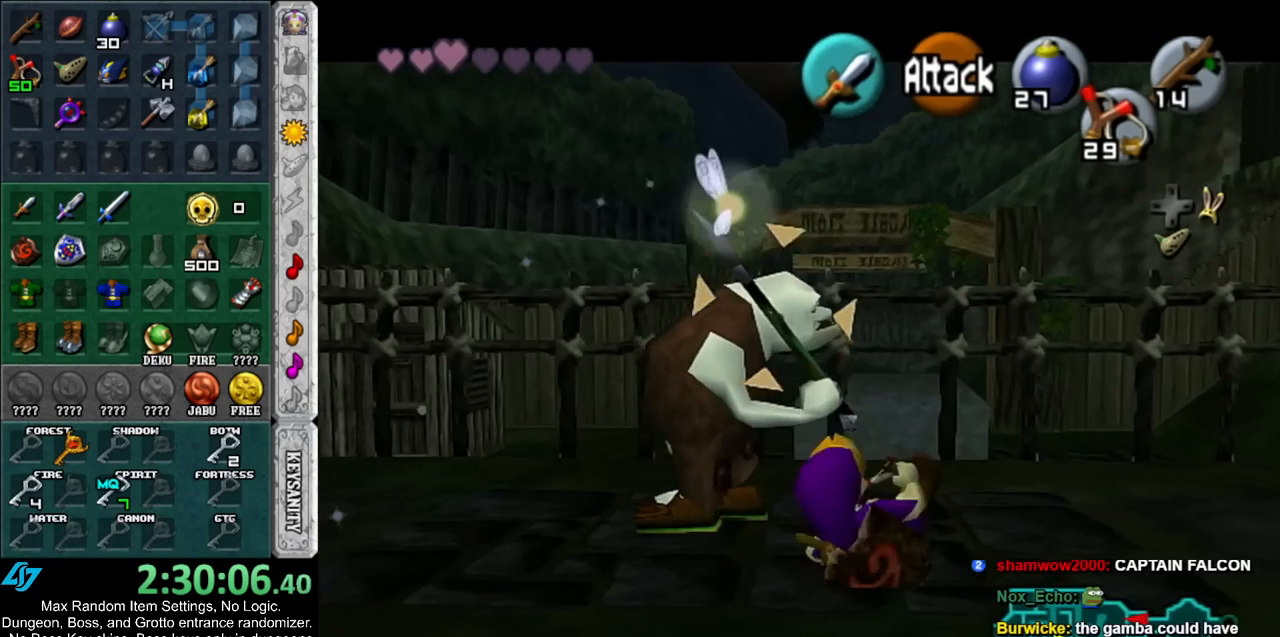
{"buttons": [], "left_stick": "center", "right_stick": "center", "events": [[67, "A", "down"], [150, "A", "up"], [217, "A", "down"], [317, "A", "up"], [417, "A", "down"], [467, "A", "up"]]}
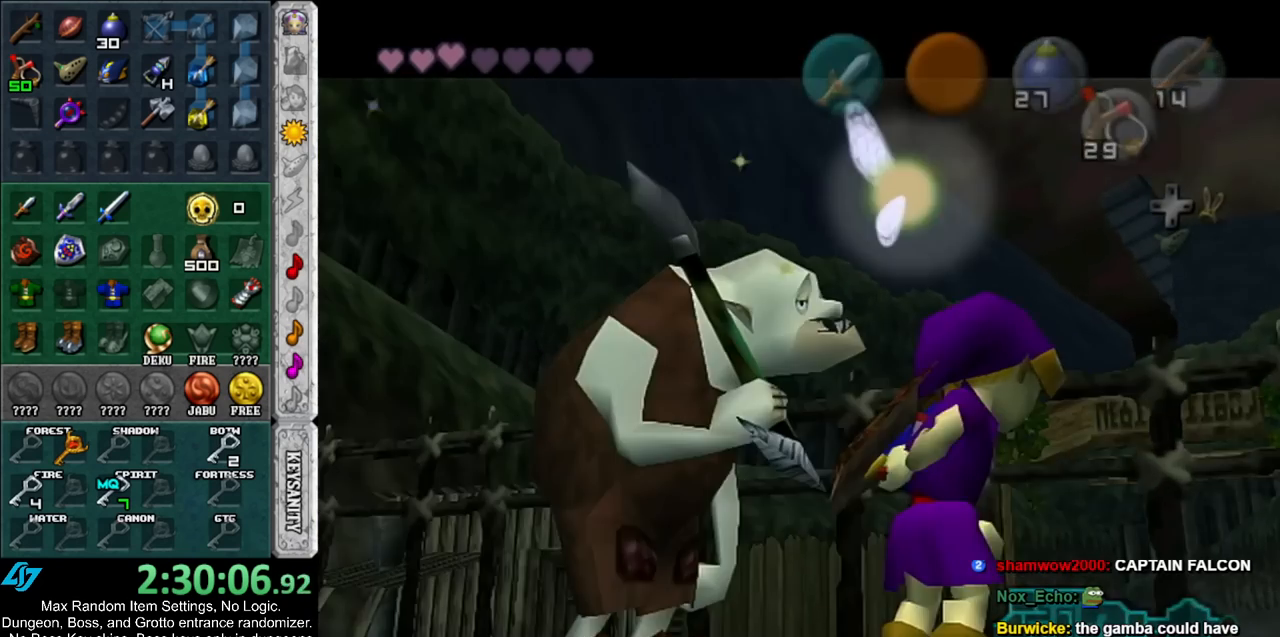
{"buttons": [], "left_stick": "center", "right_stick": "center", "events": [[67, "A", "down"], [67, "B", "down"], [150, "A", "up"], [150, "B", "up"], [217, "A", "down"], [217, "B", "down"], [300, "A", "up"], [300, "B", "up"], [367, "A", "down"], [367, "B", "down"], [433, "A", "up"], [433, "B", "up"]]}
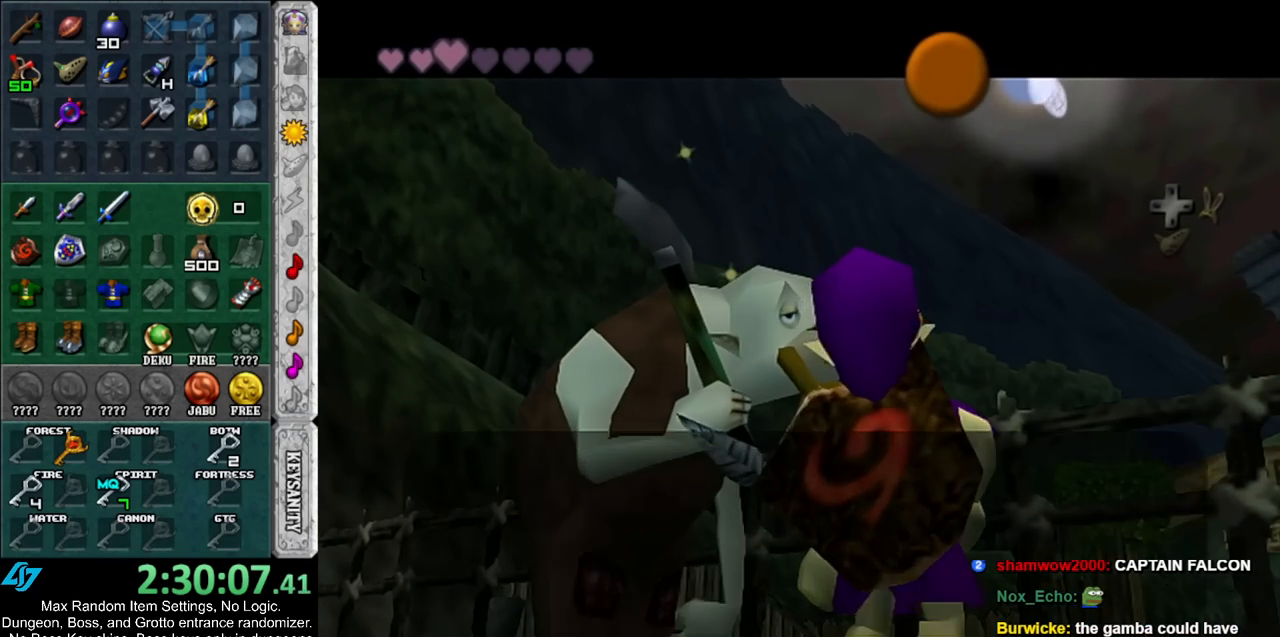
{"buttons": ["A", "B"], "left_stick": "center", "right_stick": "center", "events": [[33, "A", "down"], [33, "B", "down"], [100, "A", "up"], [100, "B", "up"], [200, "A", "down"], [200, "B", "down"], [250, "A", "up"], [250, "B", "up"], [317, "B", "down"], [350, "A", "down"], [383, "B", "up"], [417, "A", "up"], [467, "A", "down"], [467, "B", "down"]]}
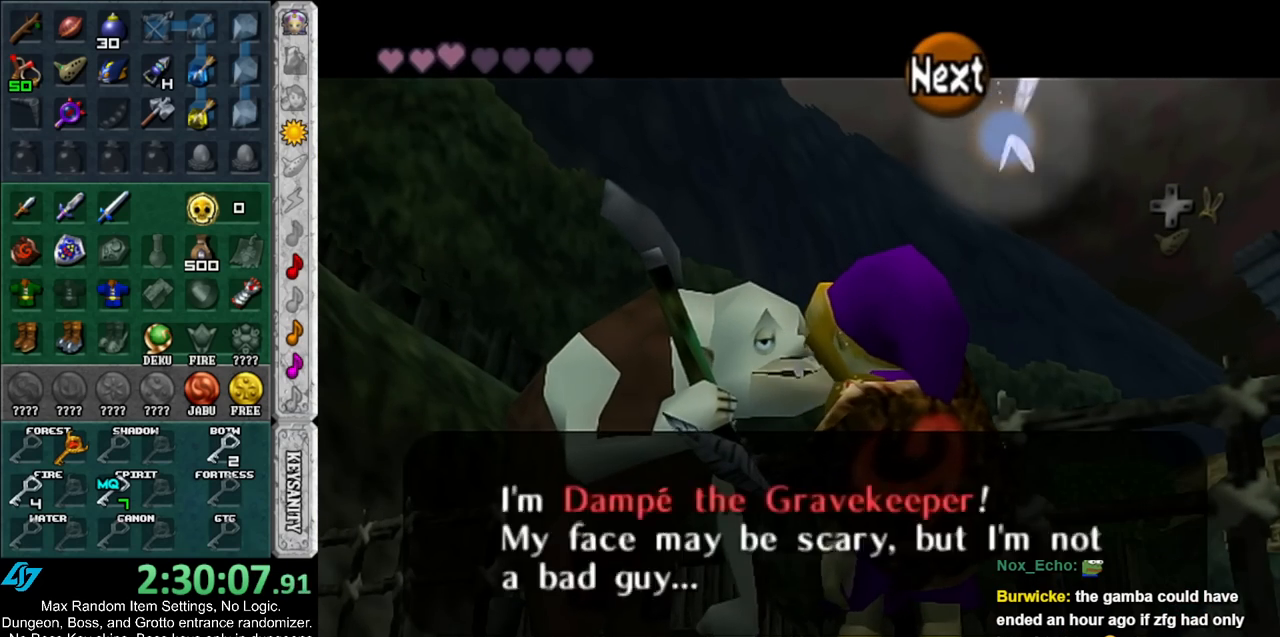
{"buttons": [], "left_stick": "center", "right_stick": "center", "events": [[67, "A", "up"], [67, "B", "up"], [133, "A", "down"], [133, "B", "down"], [183, "A", "up"], [183, "B", "up"], [283, "A", "down"], [283, "B", "down"], [350, "A", "up"], [350, "B", "up"], [433, "A", "down"], [433, "B", "down"], [500, "A", "up"], [500, "B", "up"]]}
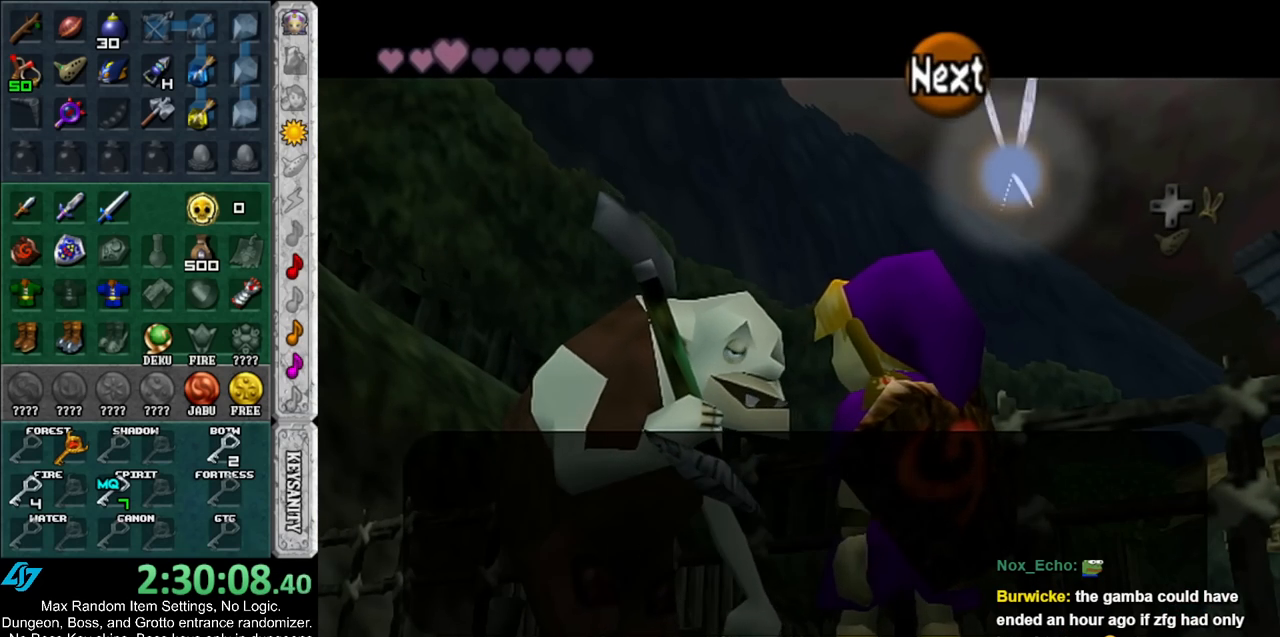
{"buttons": [], "left_stick": "center", "right_stick": "center", "events": [[83, "A", "down"], [83, "B", "down"], [150, "A", "up"], [150, "B", "up"], [250, "A", "down"], [250, "B", "down"], [300, "B", "up"], [350, "A", "up"], [400, "A", "down"], [400, "B", "down"], [500, "A", "up"], [500, "B", "up"]]}
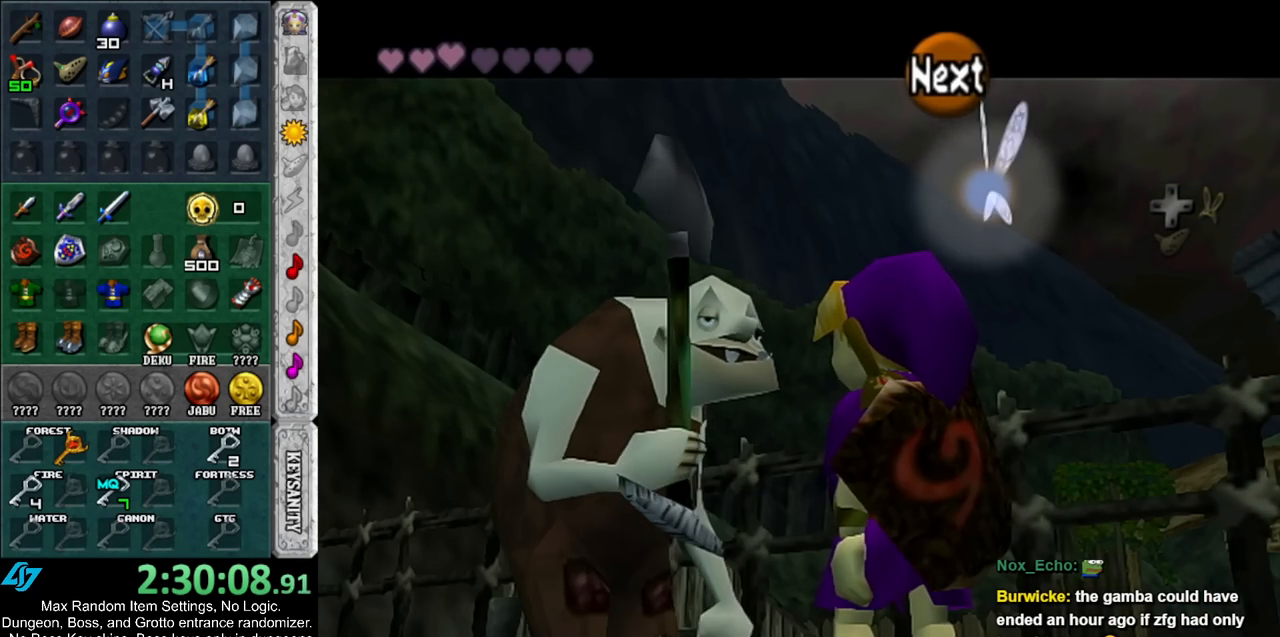
{"buttons": [], "left_stick": "center", "right_stick": "center", "events": [[67, "A", "down"], [67, "B", "down"], [167, "A", "up"], [167, "B", "up"]]}
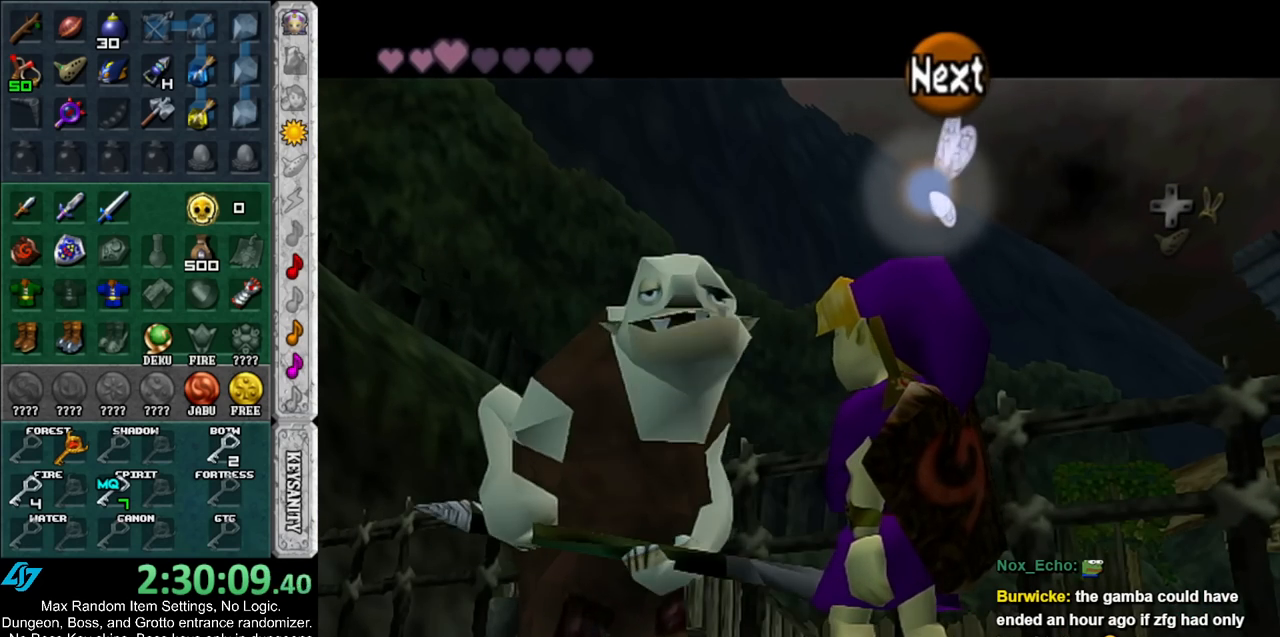
{"buttons": [], "left_stick": "center", "right_stick": "center", "events": []}